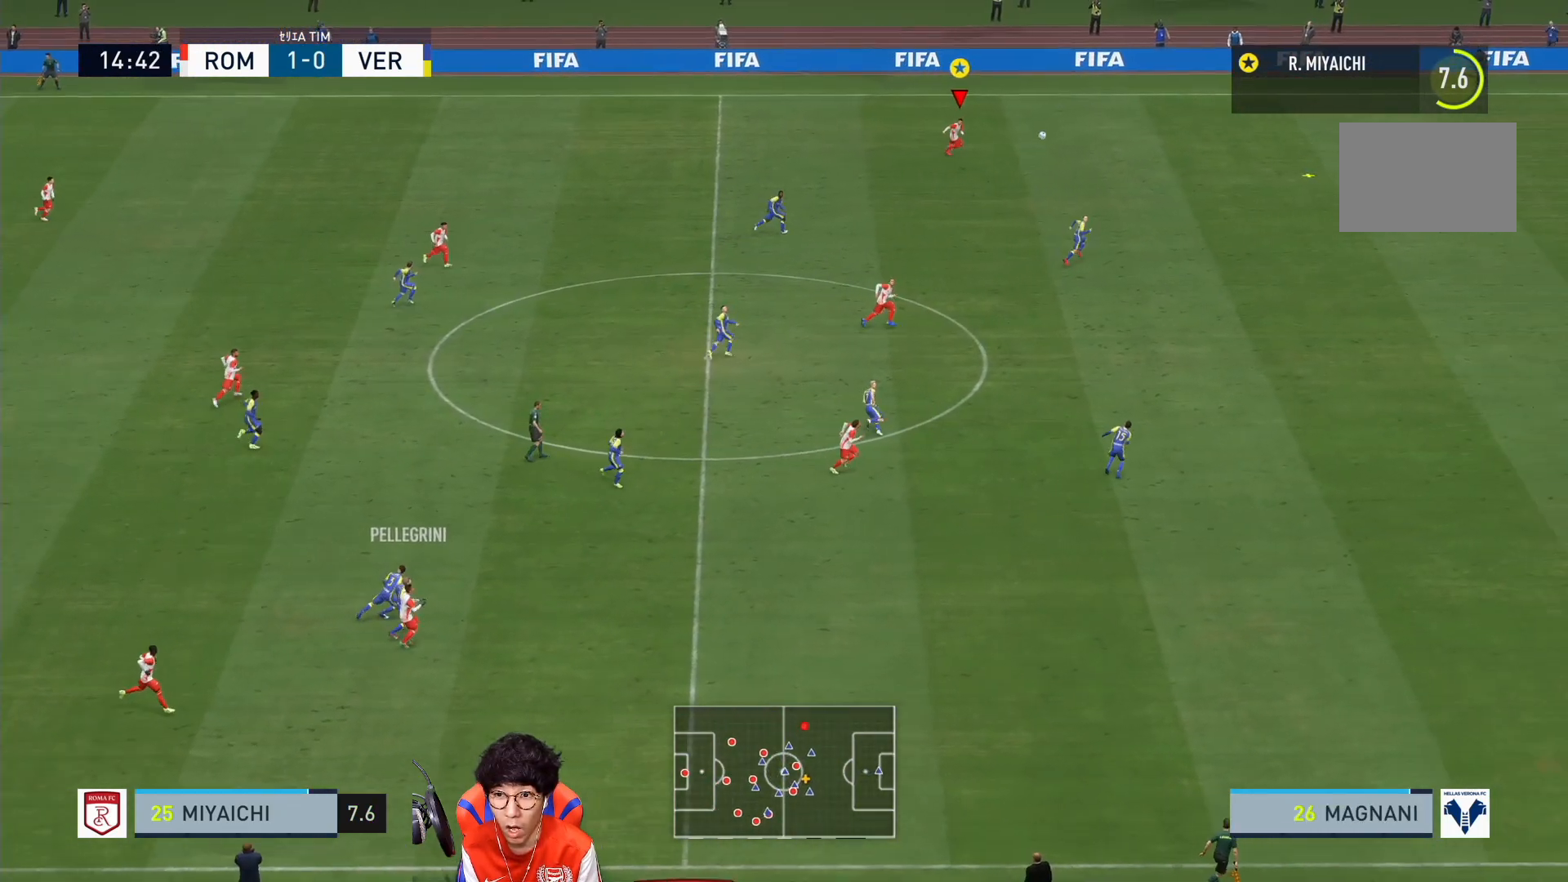
Gameplay with a controller (PlayStation layout); each line is a JSON object with the inputs held at the frame after it. "events" lists button and stick changes between this image and that frame as [ms after this image, input, new state], when the widget could be followed in between. Not read: L3 R3.
{"buttons": ["R1"], "left_stick": "right", "right_stick": "center", "events": []}
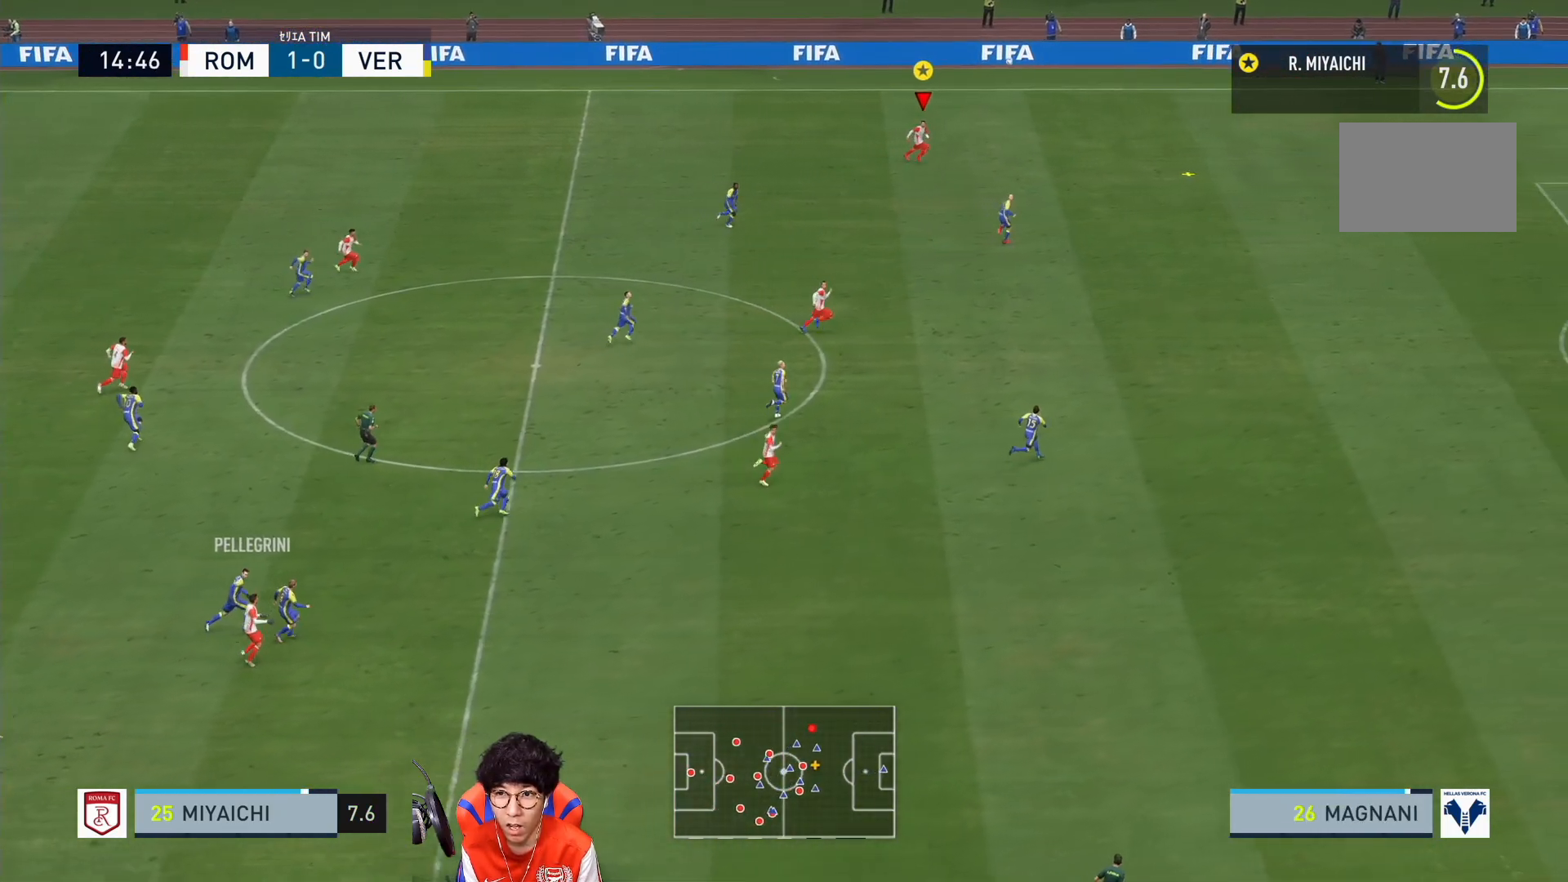
{"buttons": ["R1"], "left_stick": "right", "right_stick": "center", "events": []}
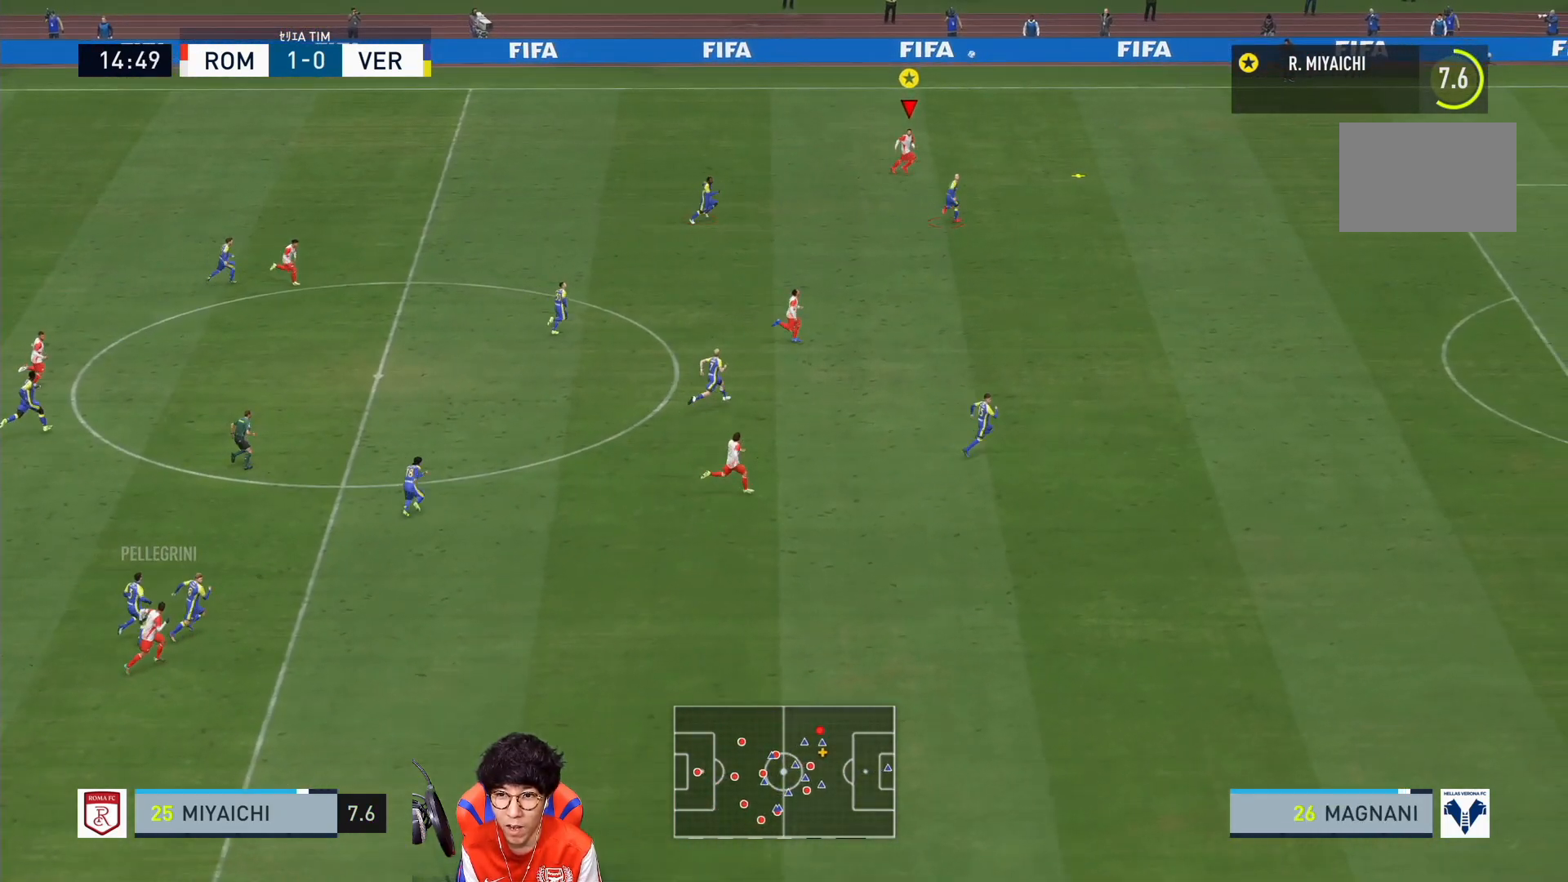
{"buttons": ["R1"], "left_stick": "right", "right_stick": "center"}
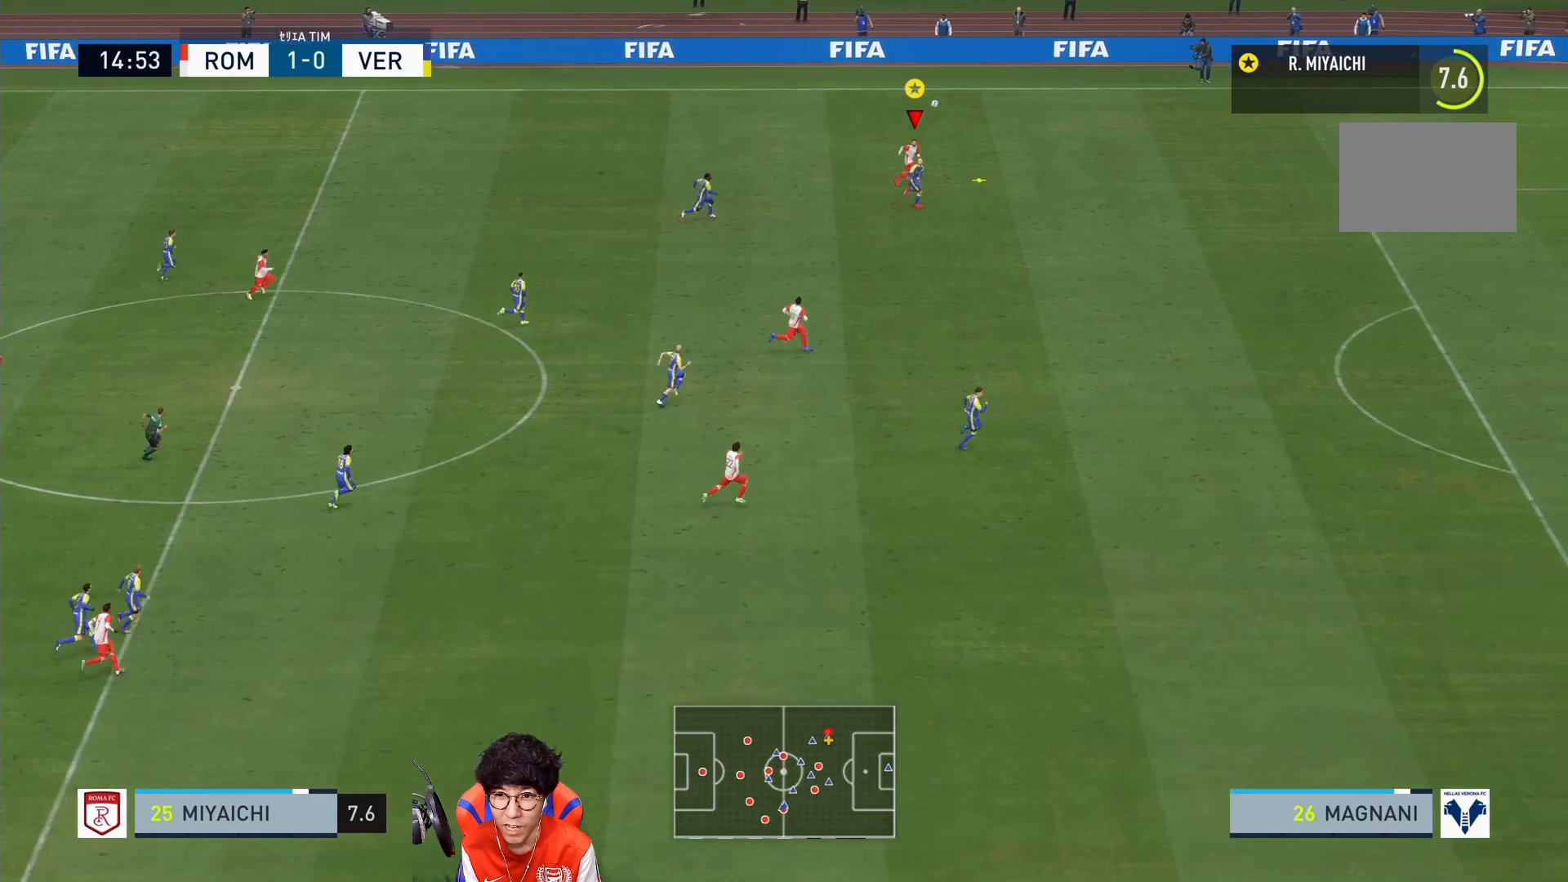
{"buttons": ["R1"], "left_stick": "right", "right_stick": "center", "events": []}
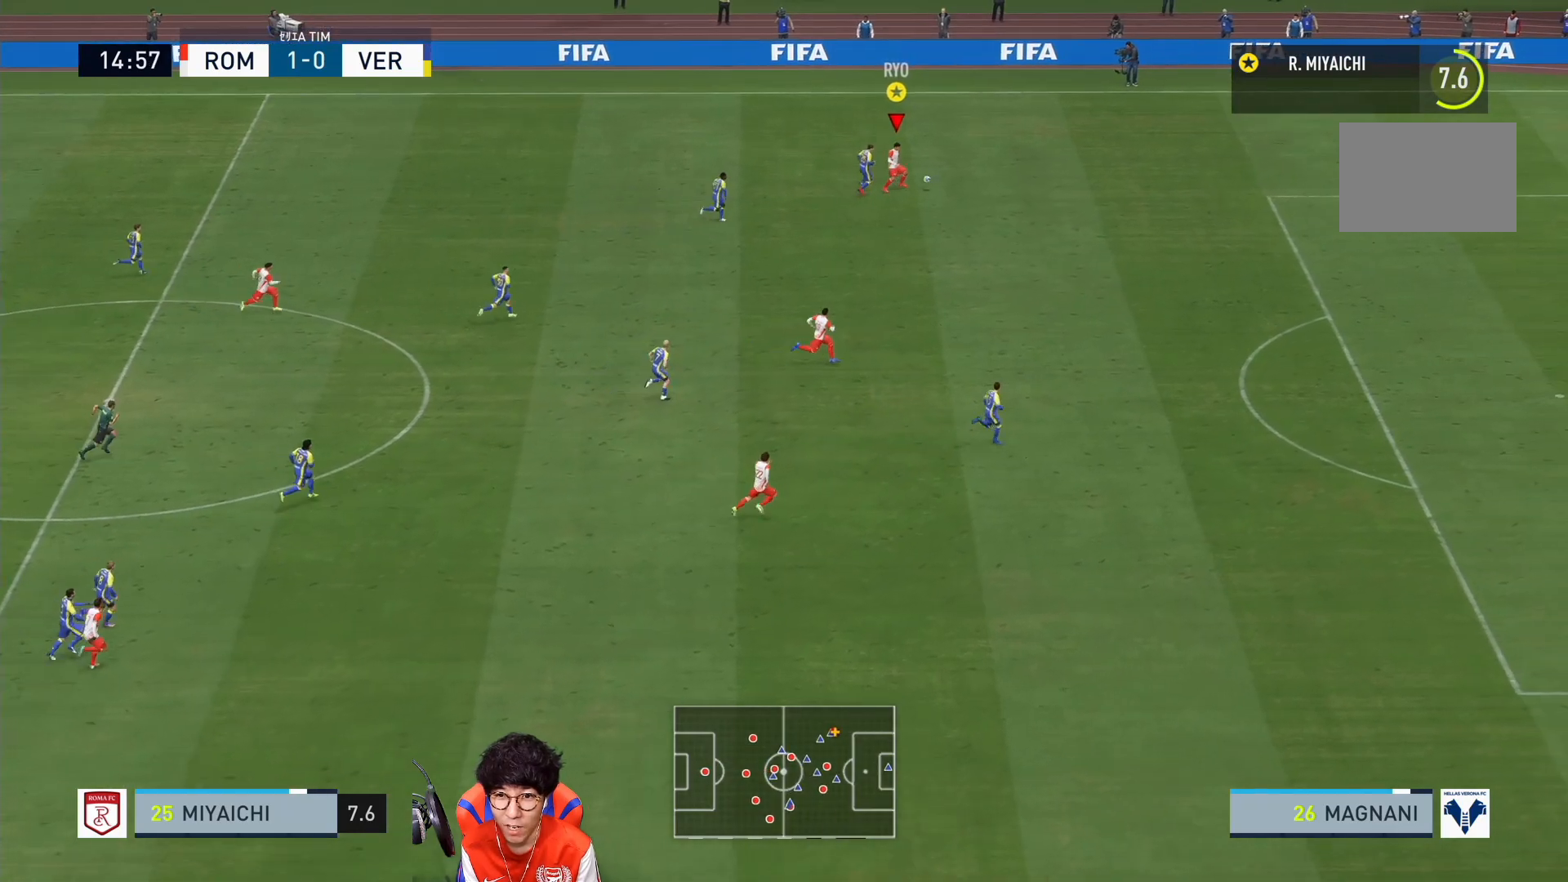
{"buttons": ["R1"], "left_stick": "right", "right_stick": "center", "events": []}
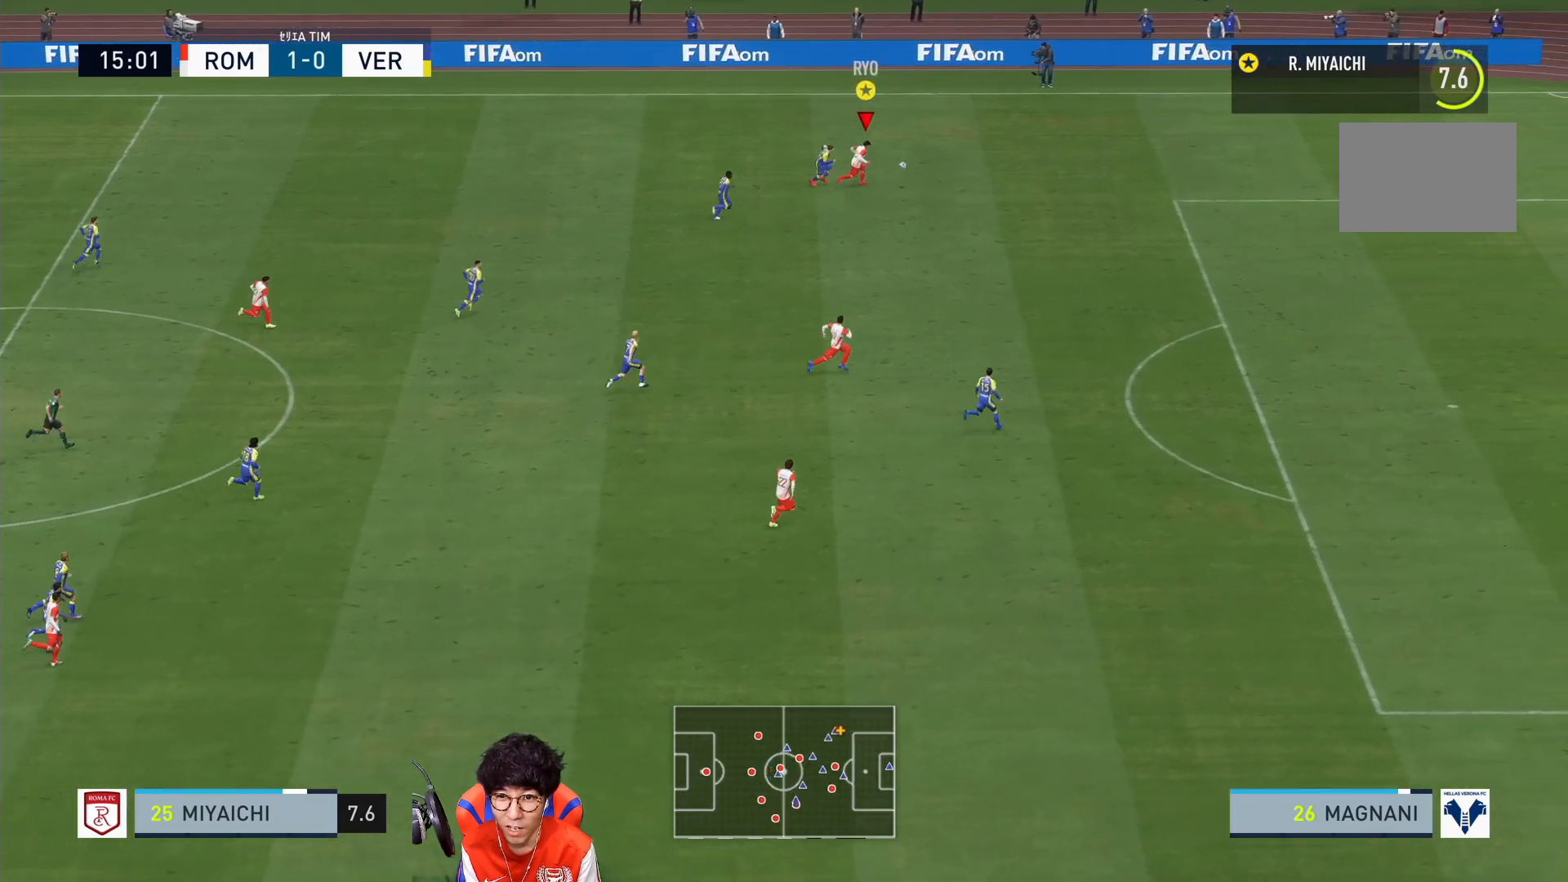
{"buttons": ["R1"], "left_stick": "right", "right_stick": "center"}
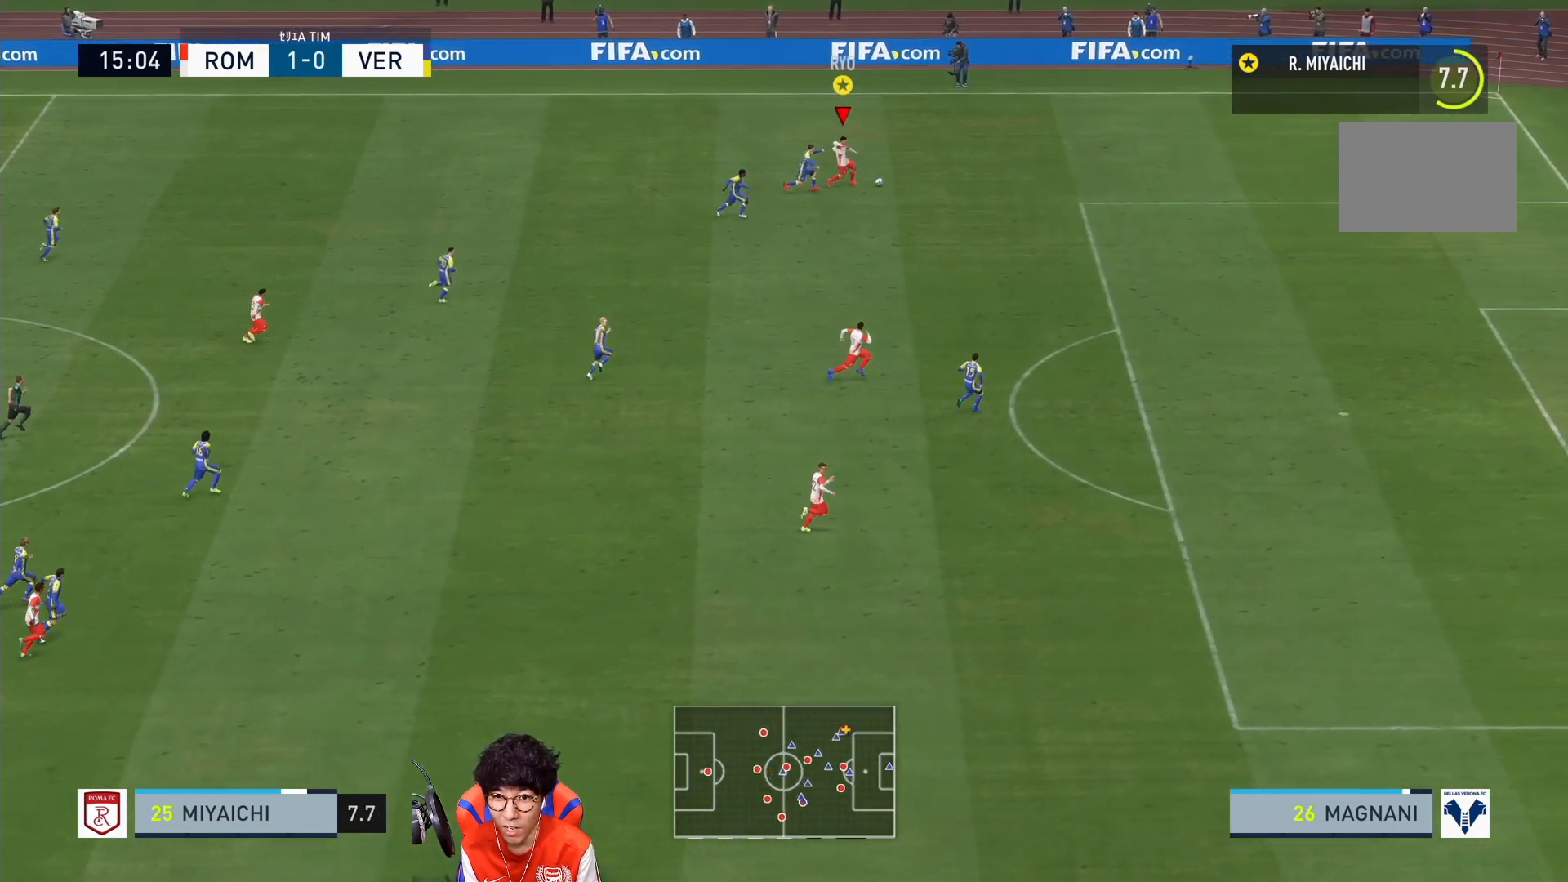
{"buttons": ["CIRCLE", "R1"], "left_stick": "down-right", "right_stick": "center", "events": [[67, "left_stick", "down-right"], [400, "CIRCLE", "down"]]}
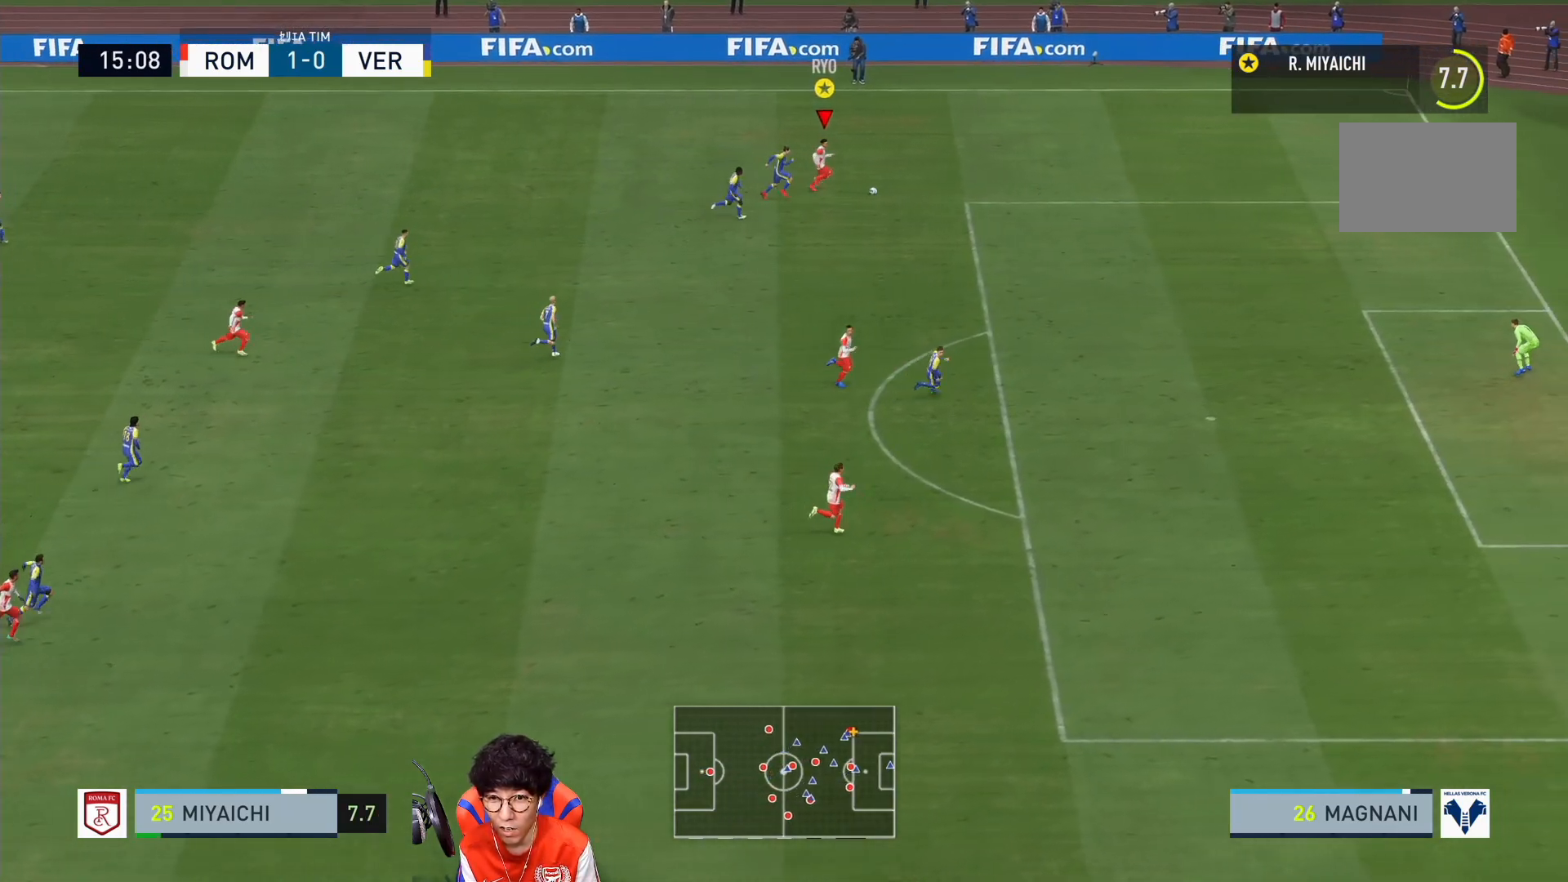
{"buttons": ["R1"], "left_stick": "down-right", "right_stick": "center", "events": [[300, "CIRCLE", "up"]]}
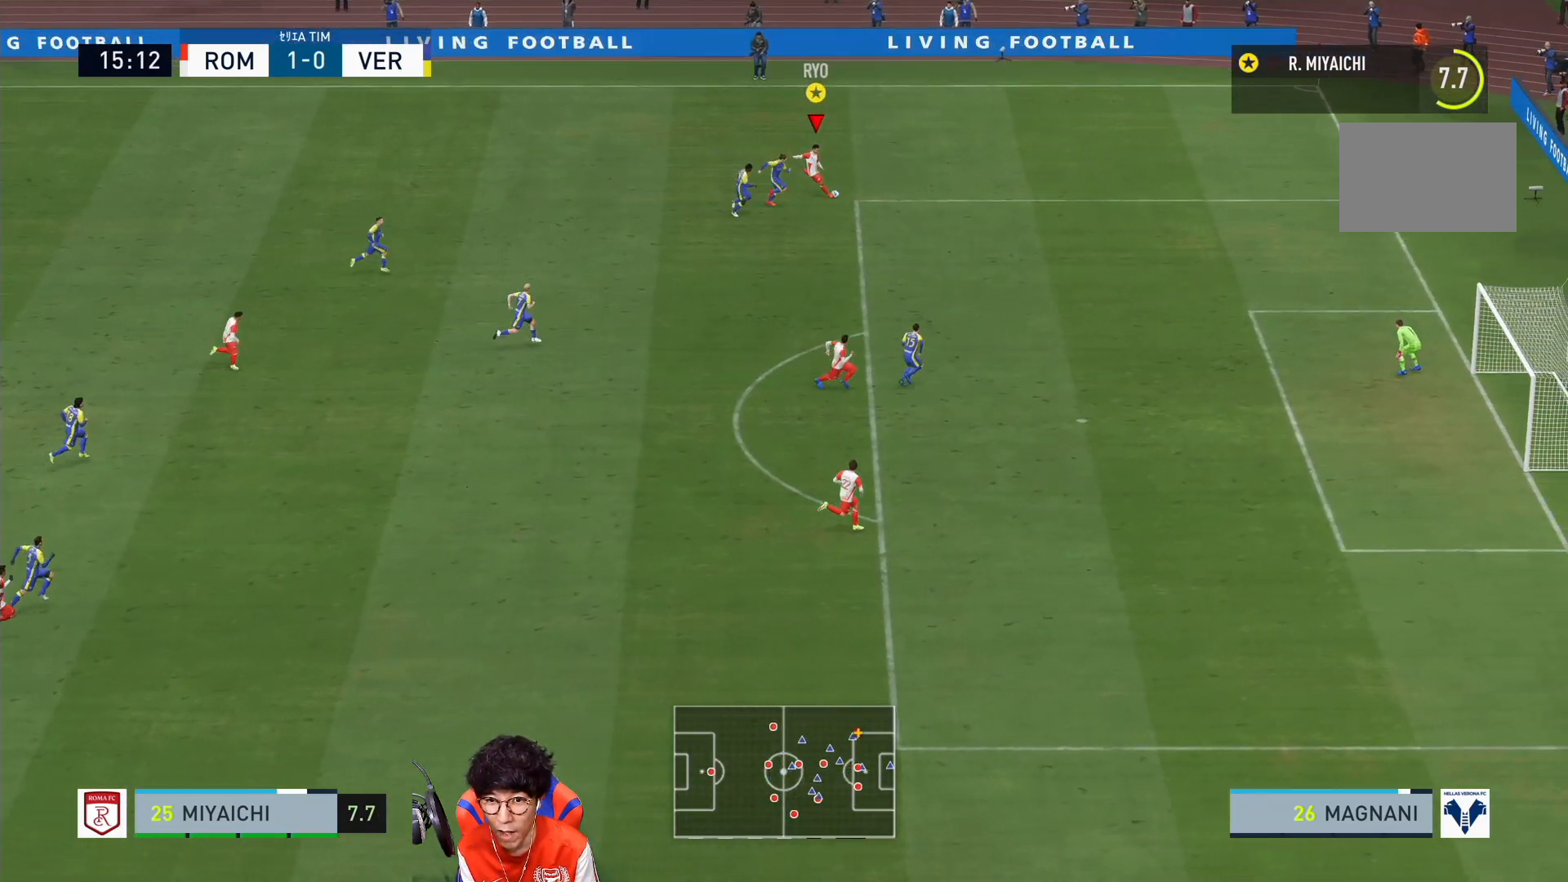
{"buttons": ["R1"], "left_stick": "down-right", "right_stick": "center", "events": []}